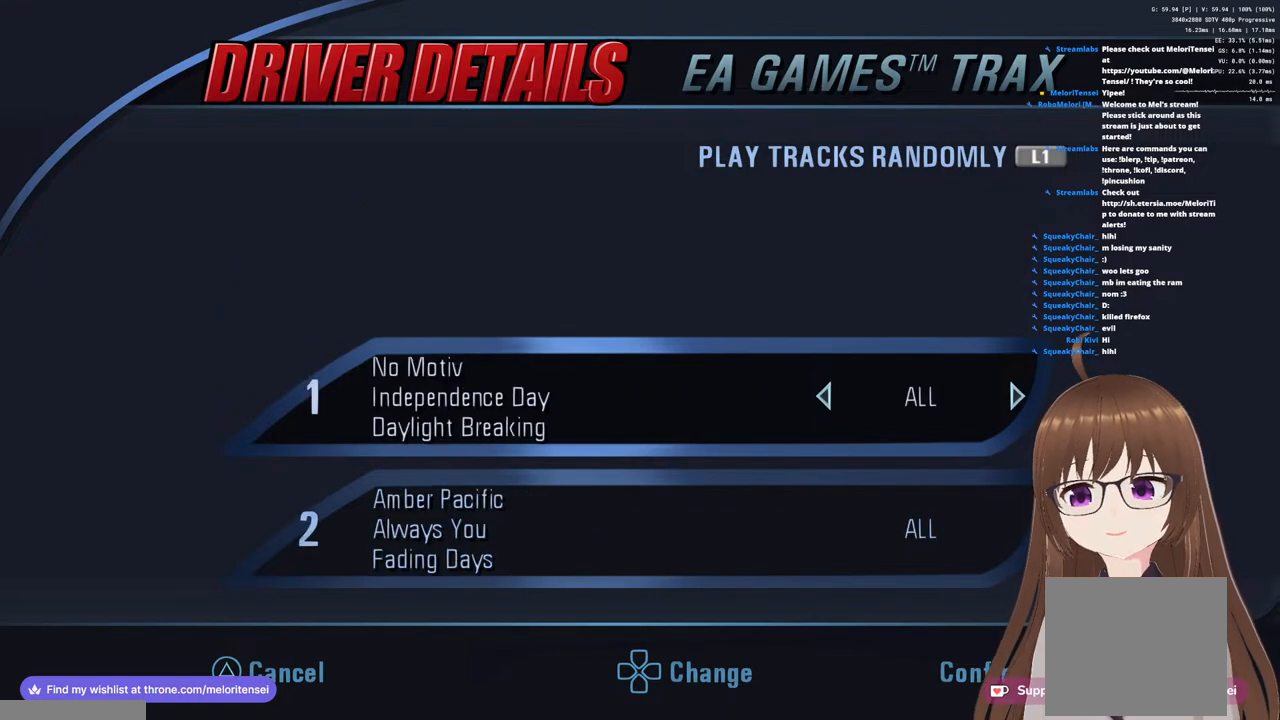
Gameplay with a controller (PlayStation layout); each line is a JSON object with the inputs held at the frame after it. "events" lists button and stick changes between this image and that frame as [ms after this image, input, new state], when the widget could be followed in between.
{"buttons": [], "left_stick": "center", "right_stick": "center", "events": [[33, "DPAD_DOWN", "down"], [133, "DPAD_DOWN", "up"], [183, "DPAD_DOWN", "down"], [283, "DPAD_DOWN", "up"], [383, "DPAD_DOWN", "down"], [483, "DPAD_DOWN", "up"]]}
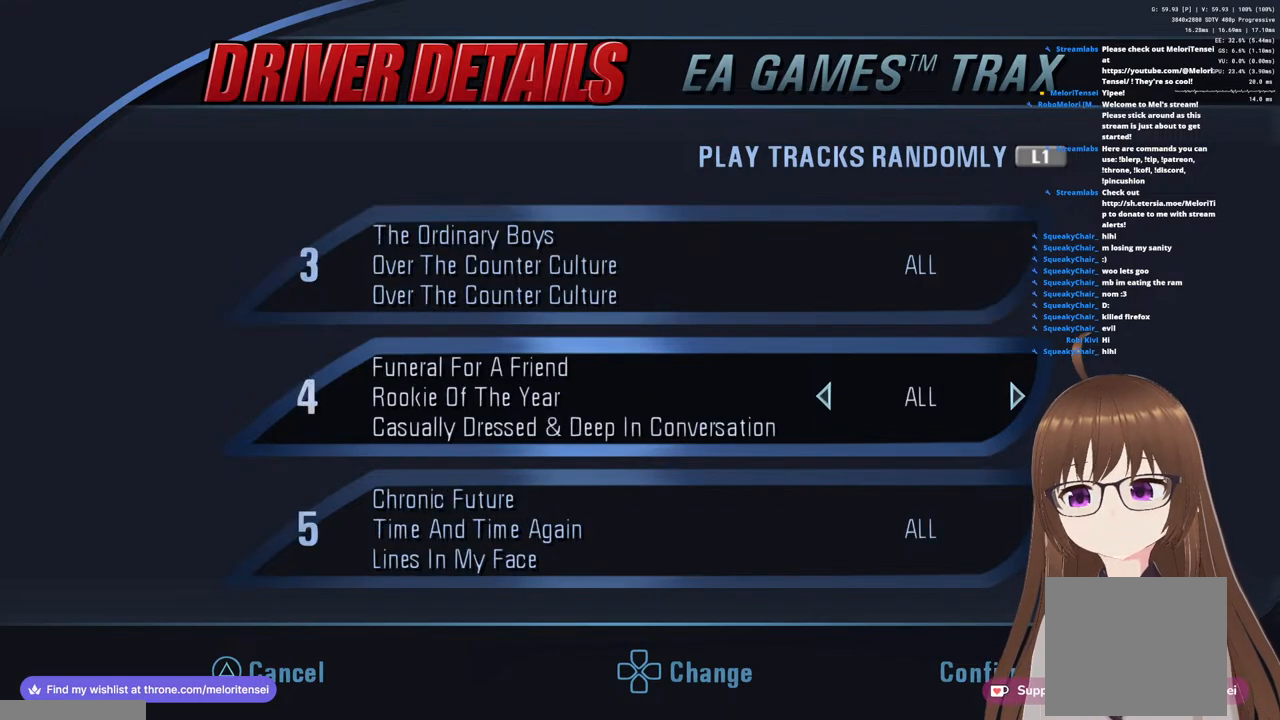
{"buttons": [], "left_stick": "center", "right_stick": "center", "events": [[117, "DPAD_DOWN", "down"], [217, "DPAD_DOWN", "up"], [400, "DPAD_DOWN", "down"], [500, "DPAD_DOWN", "up"]]}
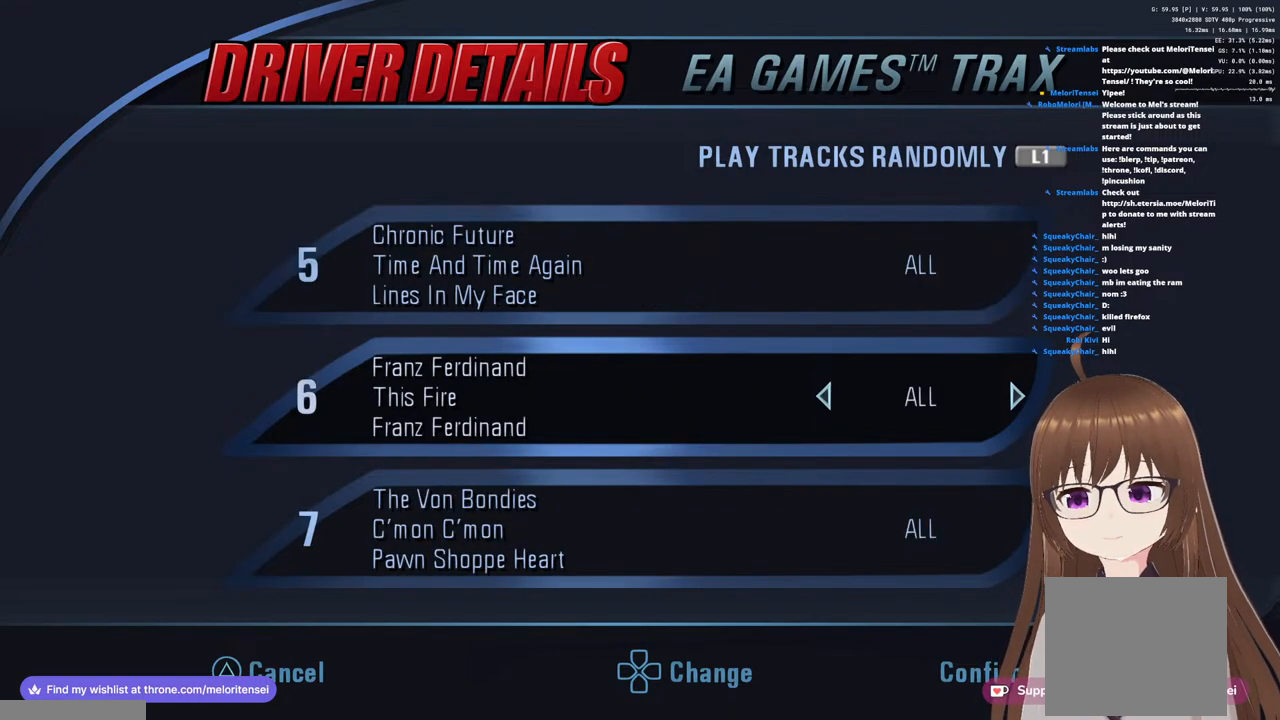
{"buttons": ["DPAD_DOWN"], "left_stick": "center", "right_stick": "center", "events": [[150, "DPAD_DOWN", "down"], [283, "DPAD_DOWN", "up"], [433, "DPAD_DOWN", "down"]]}
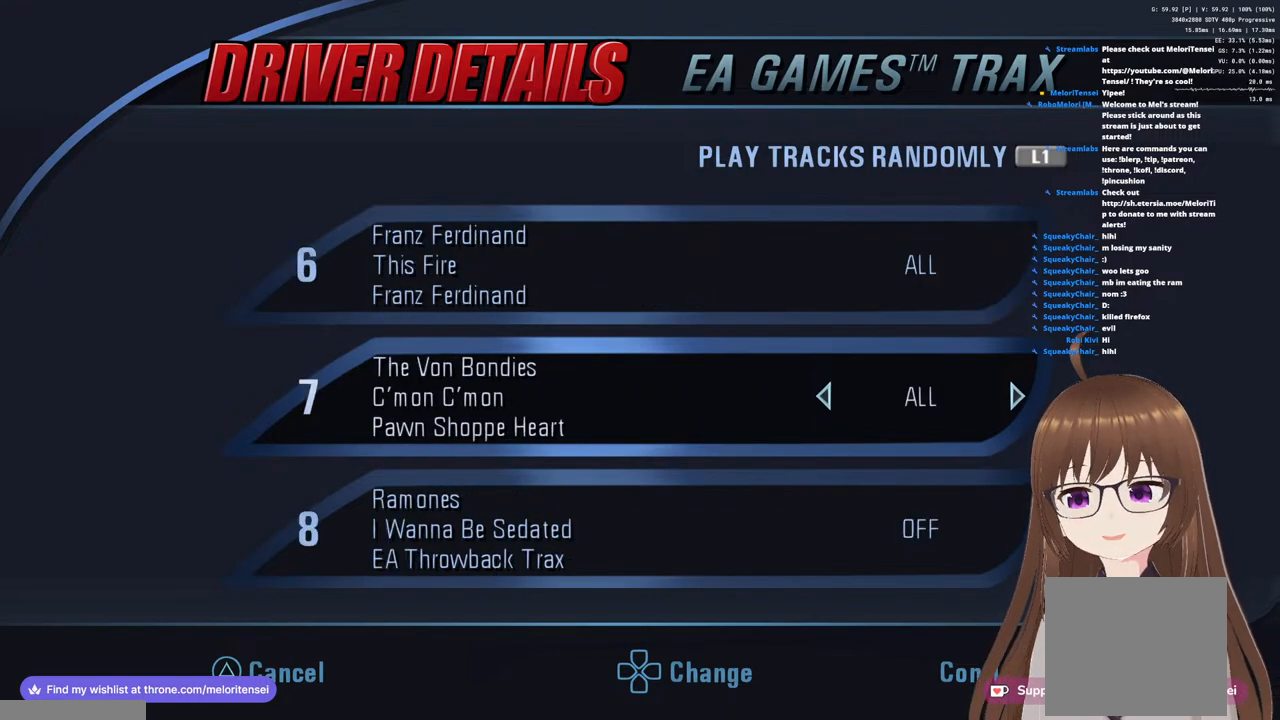
{"buttons": [], "left_stick": "center", "right_stick": "center", "events": [[50, "DPAD_DOWN", "up"], [233, "DPAD_DOWN", "down"], [333, "DPAD_DOWN", "up"]]}
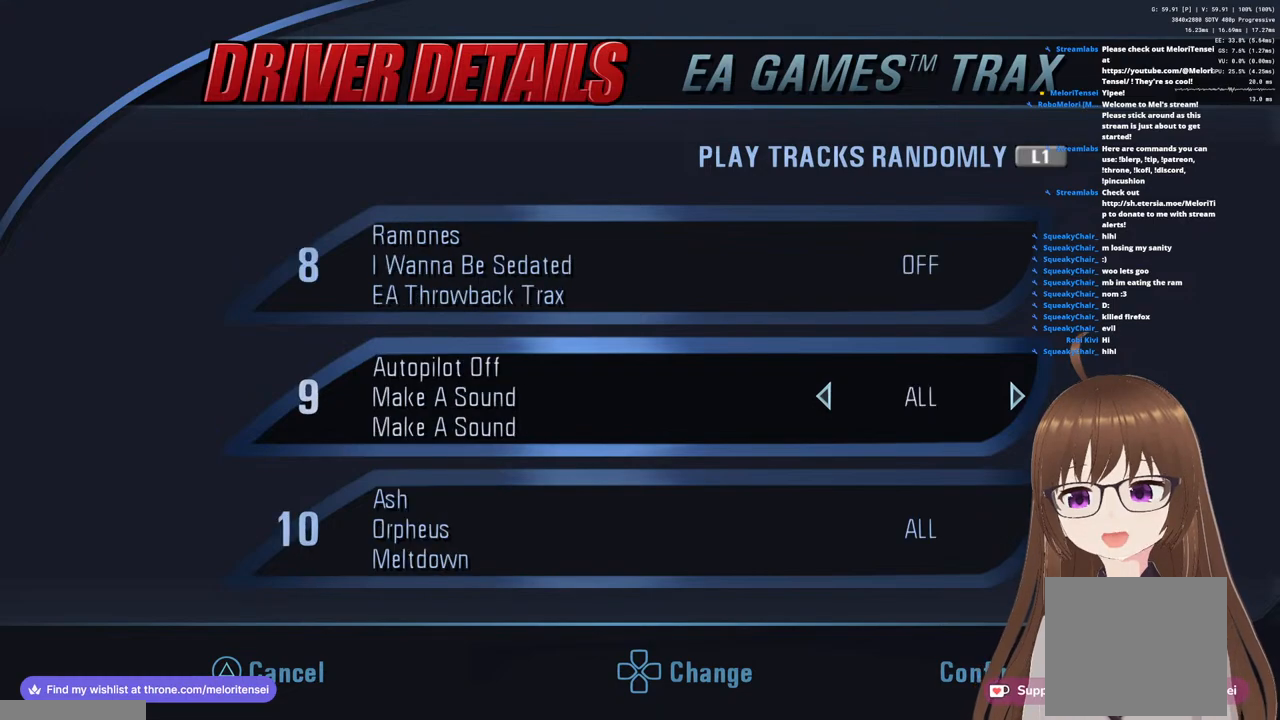
{"buttons": [], "left_stick": "center", "right_stick": "center", "events": [[350, "DPAD_RIGHT", "down"], [467, "DPAD_RIGHT", "up"]]}
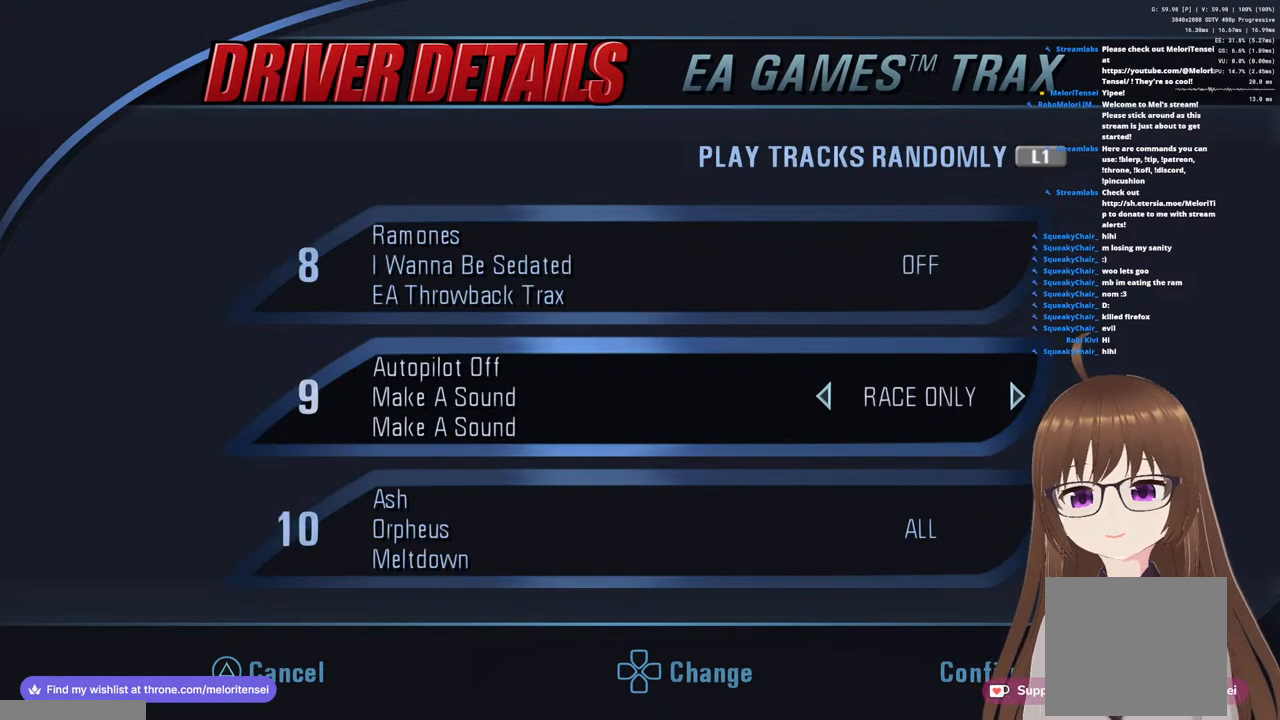
{"buttons": [], "left_stick": "center", "right_stick": "center", "events": [[50, "DPAD_RIGHT", "down"], [150, "DPAD_RIGHT", "up"], [217, "DPAD_RIGHT", "down"], [317, "DPAD_RIGHT", "up"]]}
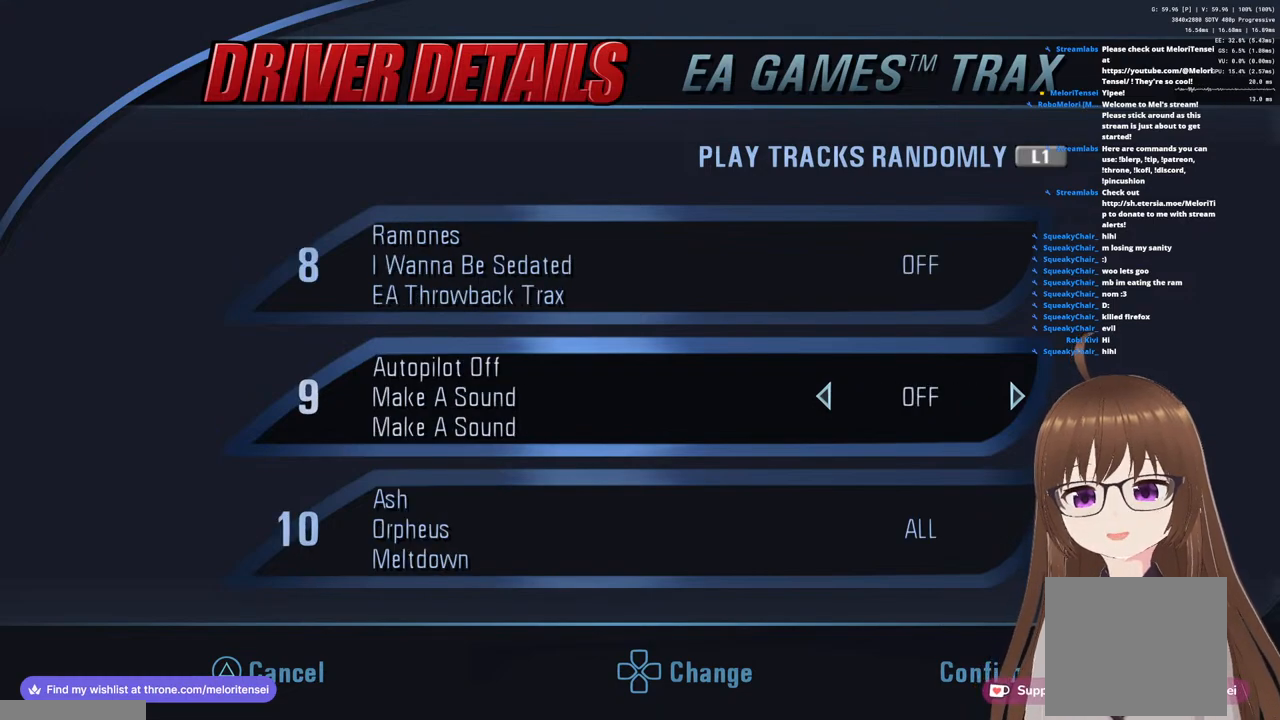
{"buttons": [], "left_stick": "center", "right_stick": "center", "events": [[100, "DPAD_DOWN", "down"], [183, "DPAD_DOWN", "up"], [267, "DPAD_DOWN", "down"], [367, "DPAD_DOWN", "up"]]}
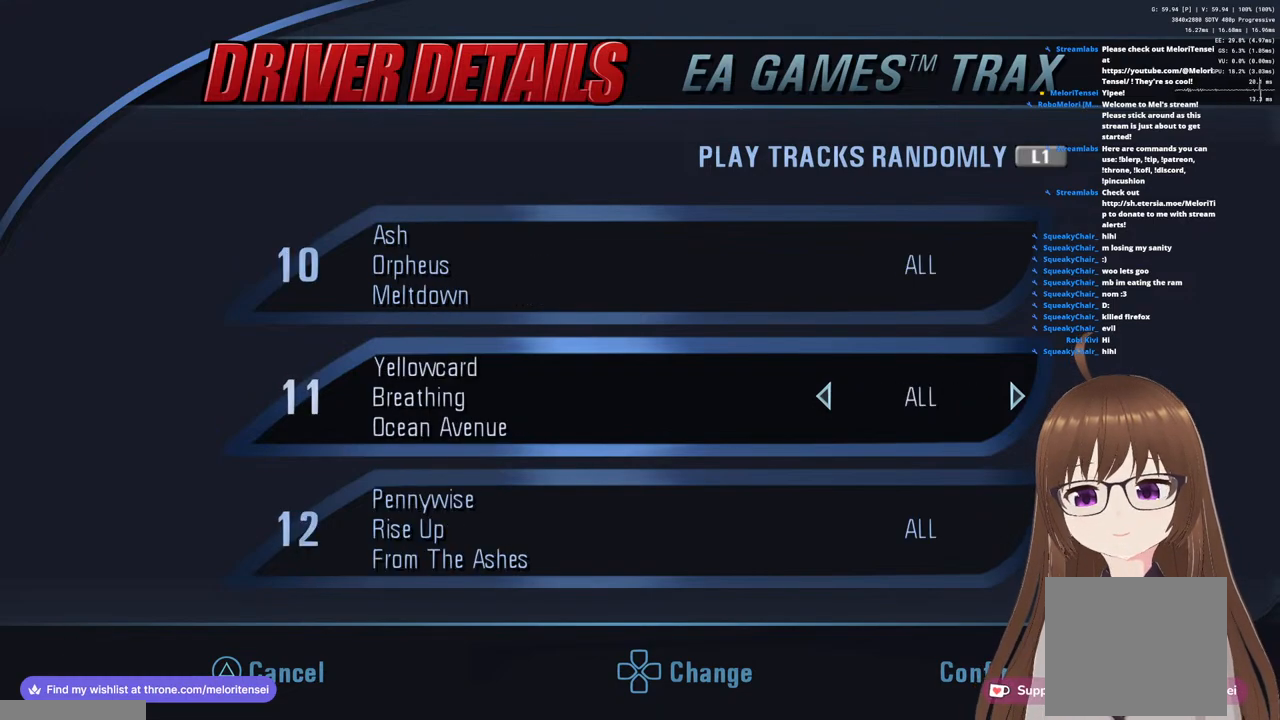
{"buttons": [], "left_stick": "center", "right_stick": "center", "events": [[317, "DPAD_DOWN", "down"], [400, "DPAD_DOWN", "up"]]}
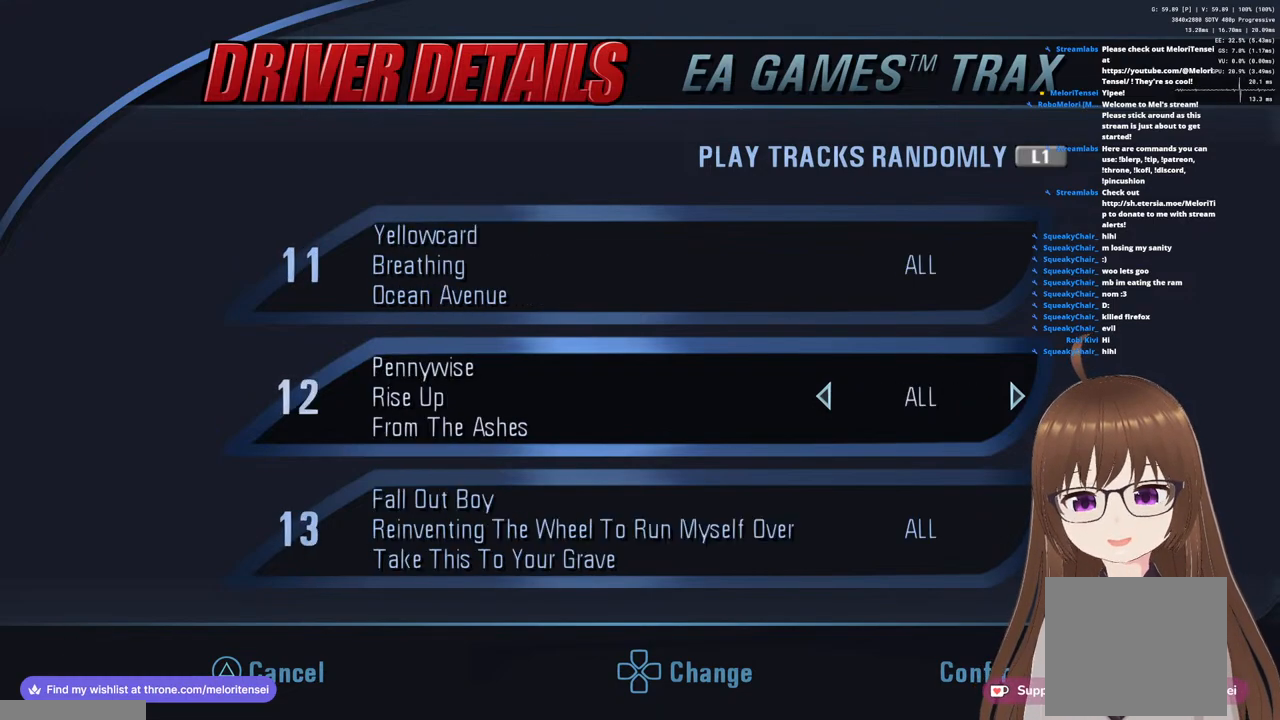
{"buttons": [], "left_stick": "center", "right_stick": "center", "events": [[167, "DPAD_DOWN", "down"], [267, "DPAD_DOWN", "up"]]}
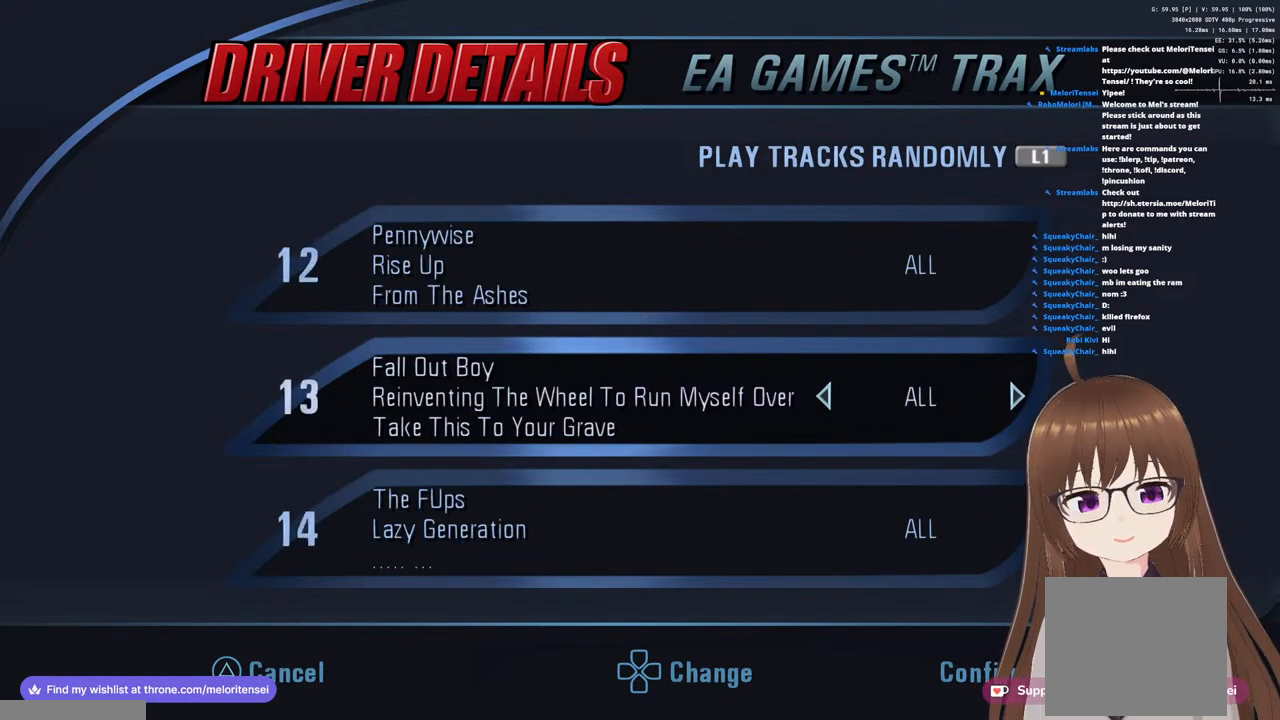
{"buttons": ["DPAD_DOWN"], "left_stick": "center", "right_stick": "center", "events": [[100, "DPAD_UP", "down"], [217, "DPAD_UP", "up"], [467, "DPAD_DOWN", "down"]]}
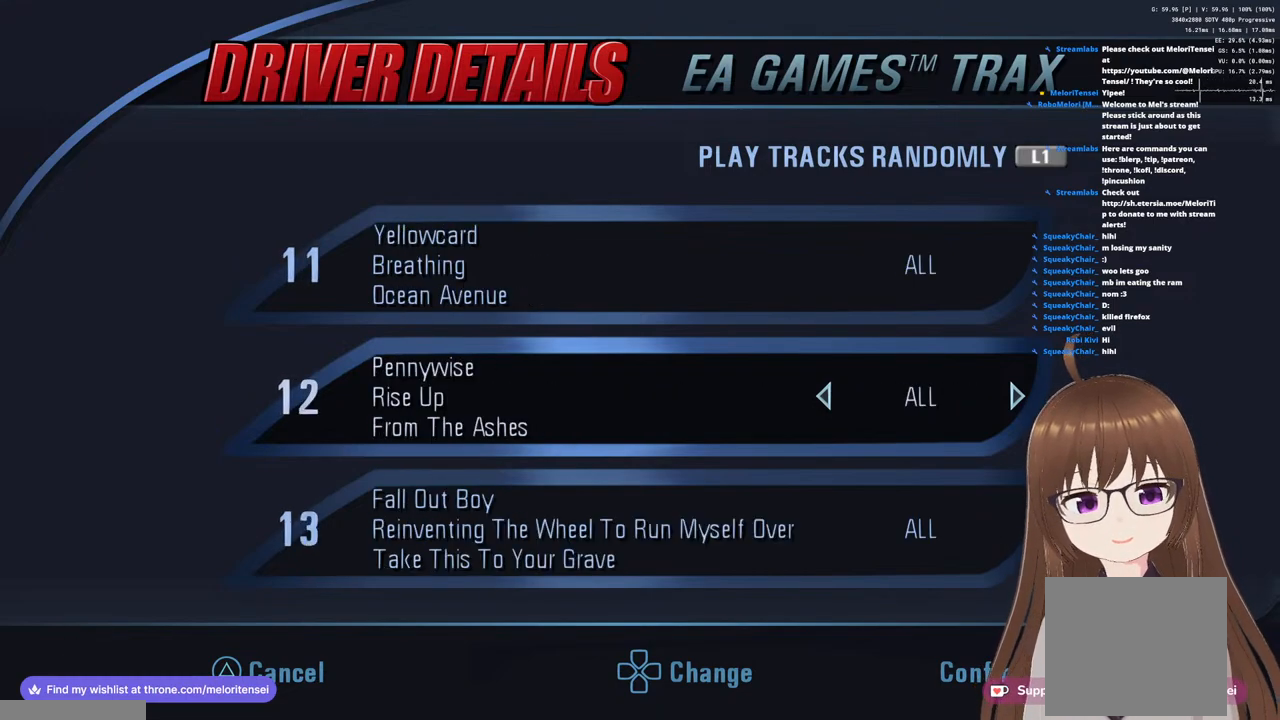
{"buttons": [], "left_stick": "center", "right_stick": "center", "events": [[67, "DPAD_DOWN", "up"], [300, "DPAD_DOWN", "down"], [400, "DPAD_DOWN", "up"]]}
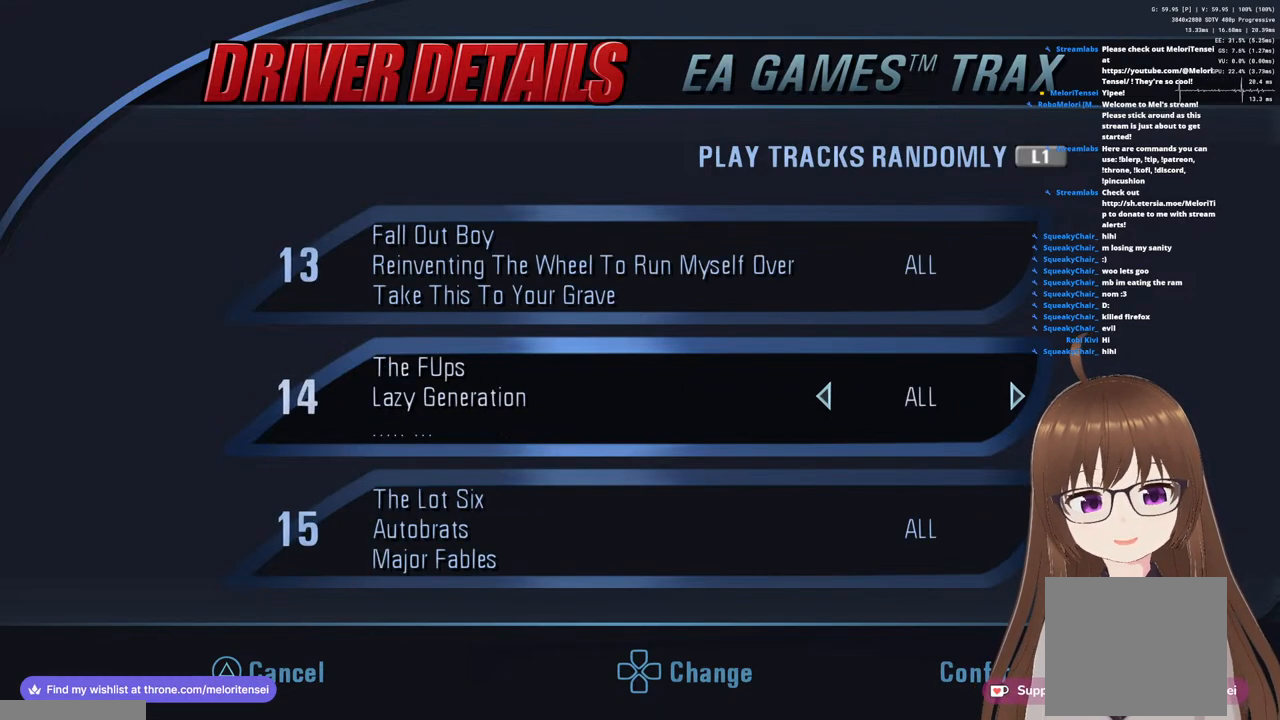
{"buttons": [], "left_stick": "center", "right_stick": "center", "events": [[83, "DPAD_DOWN", "down"], [217, "DPAD_DOWN", "up"], [383, "DPAD_DOWN", "down"], [467, "DPAD_DOWN", "up"]]}
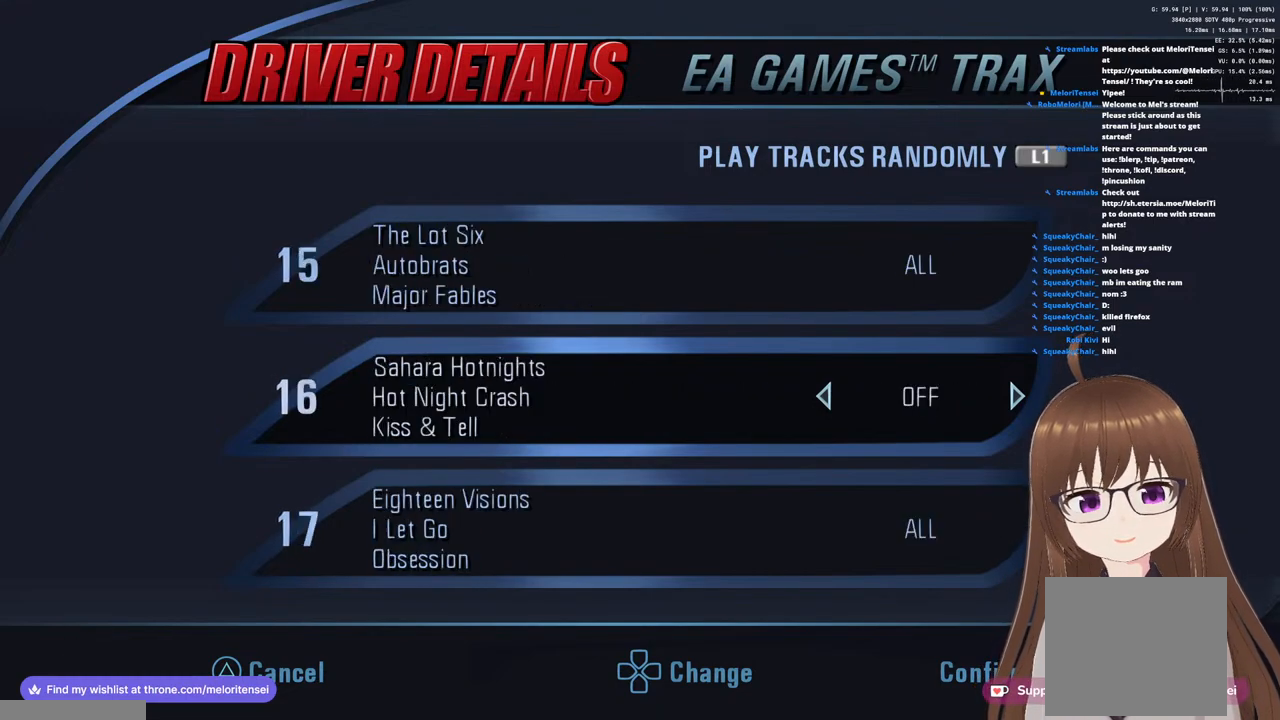
{"buttons": ["DPAD_DOWN"], "left_stick": "center", "right_stick": "center", "events": [[133, "DPAD_DOWN", "down"], [250, "DPAD_DOWN", "up"], [467, "DPAD_DOWN", "down"]]}
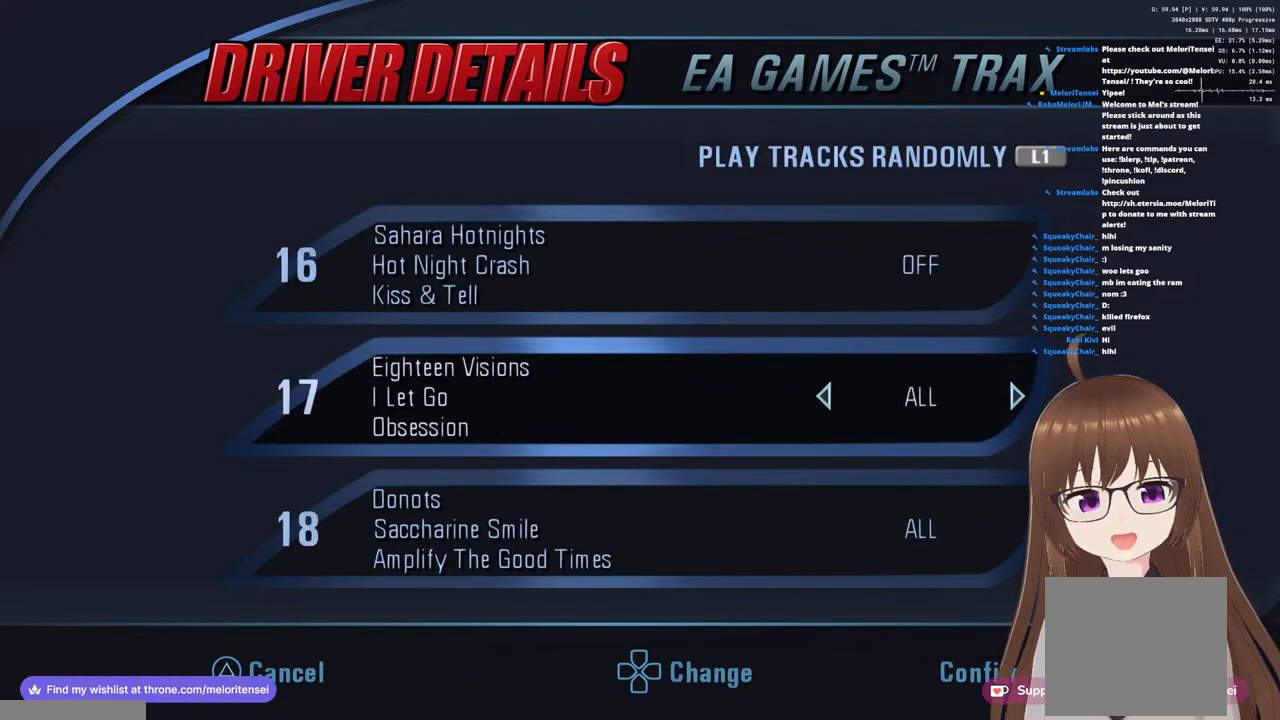
{"buttons": [], "left_stick": "center", "right_stick": "center", "events": [[133, "DPAD_DOWN", "up"], [350, "DPAD_DOWN", "down"], [483, "DPAD_DOWN", "up"]]}
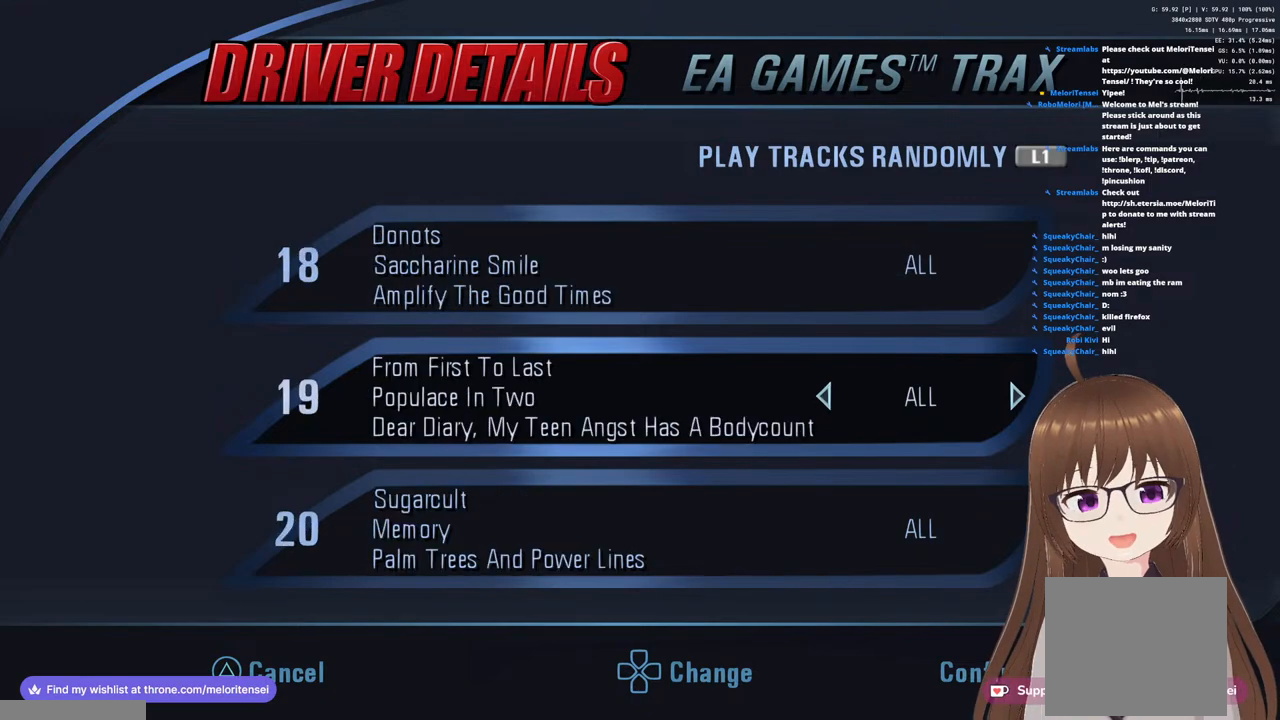
{"buttons": ["DPAD_UP"], "left_stick": "center", "right_stick": "center", "events": [[450, "DPAD_UP", "down"]]}
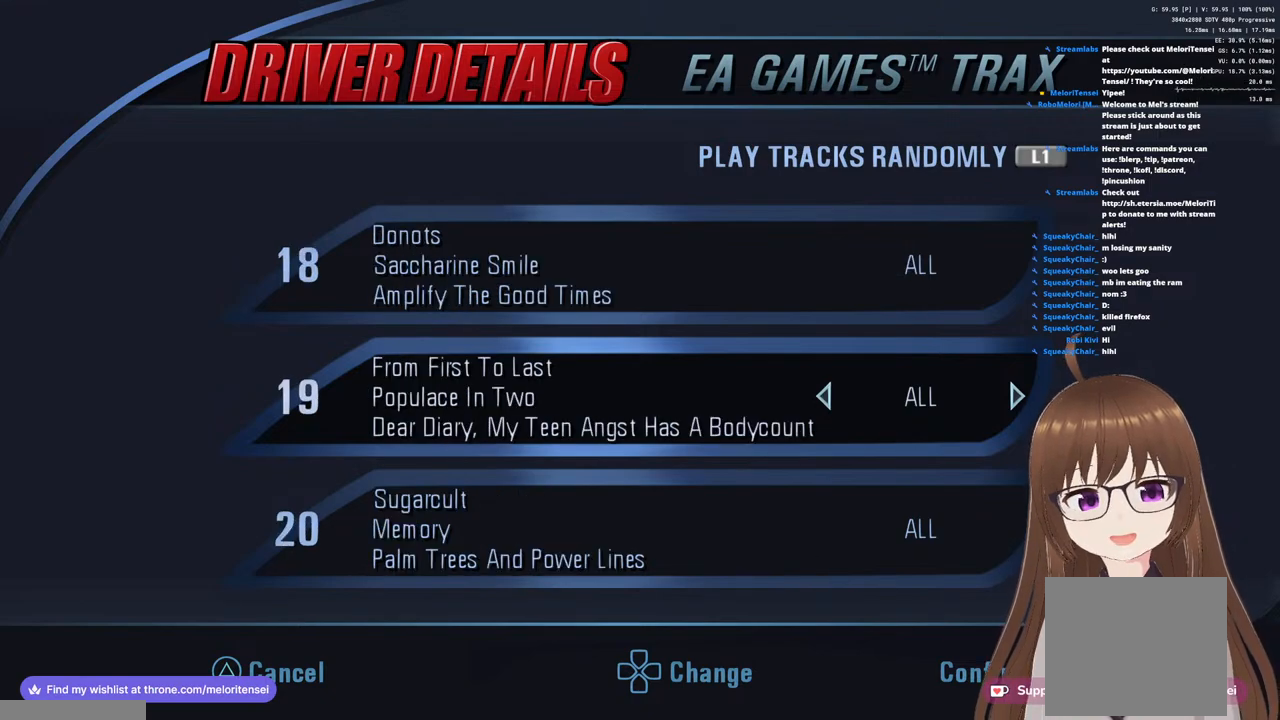
{"buttons": ["DPAD_UP"], "left_stick": "center", "right_stick": "center", "events": [[50, "DPAD_UP", "up"], [433, "DPAD_UP", "down"]]}
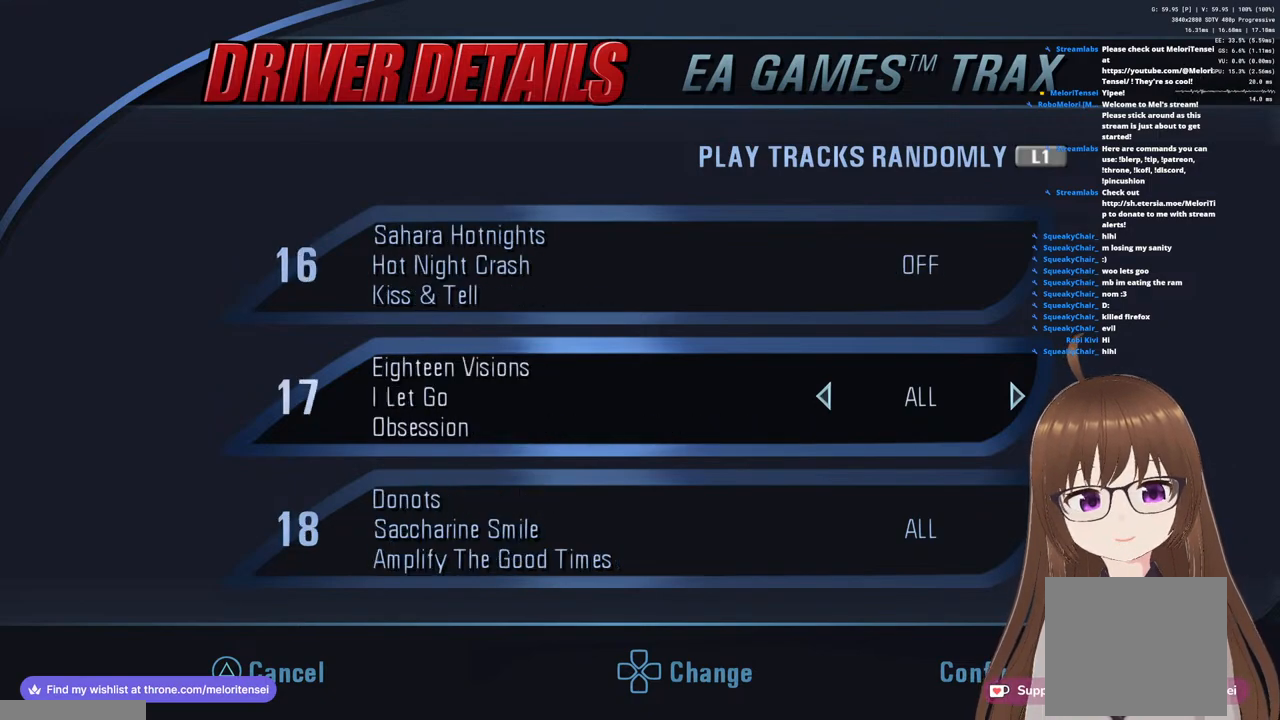
{"buttons": [], "left_stick": "center", "right_stick": "center", "events": [[50, "DPAD_UP", "up"], [233, "DPAD_UP", "down"], [317, "DPAD_UP", "up"]]}
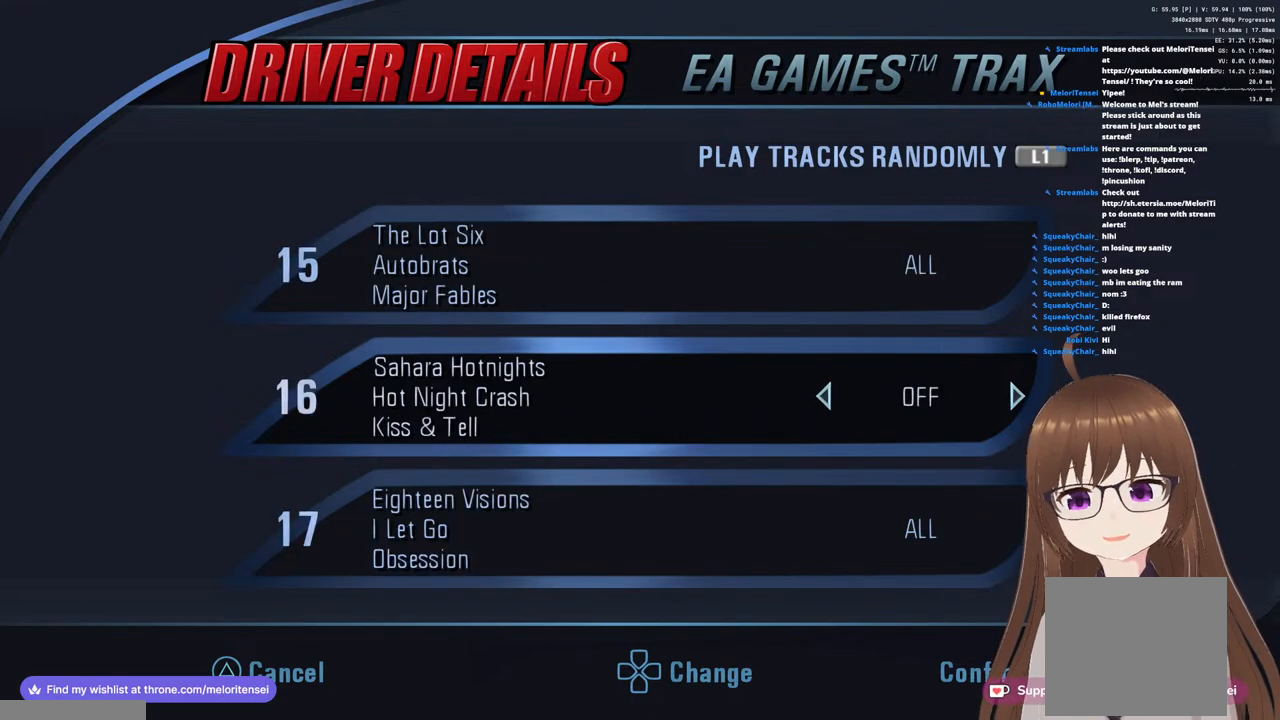
{"buttons": ["DPAD_UP"], "left_stick": "center", "right_stick": "center", "events": [[217, "DPAD_UP", "down"], [300, "DPAD_UP", "up"], [450, "DPAD_UP", "down"]]}
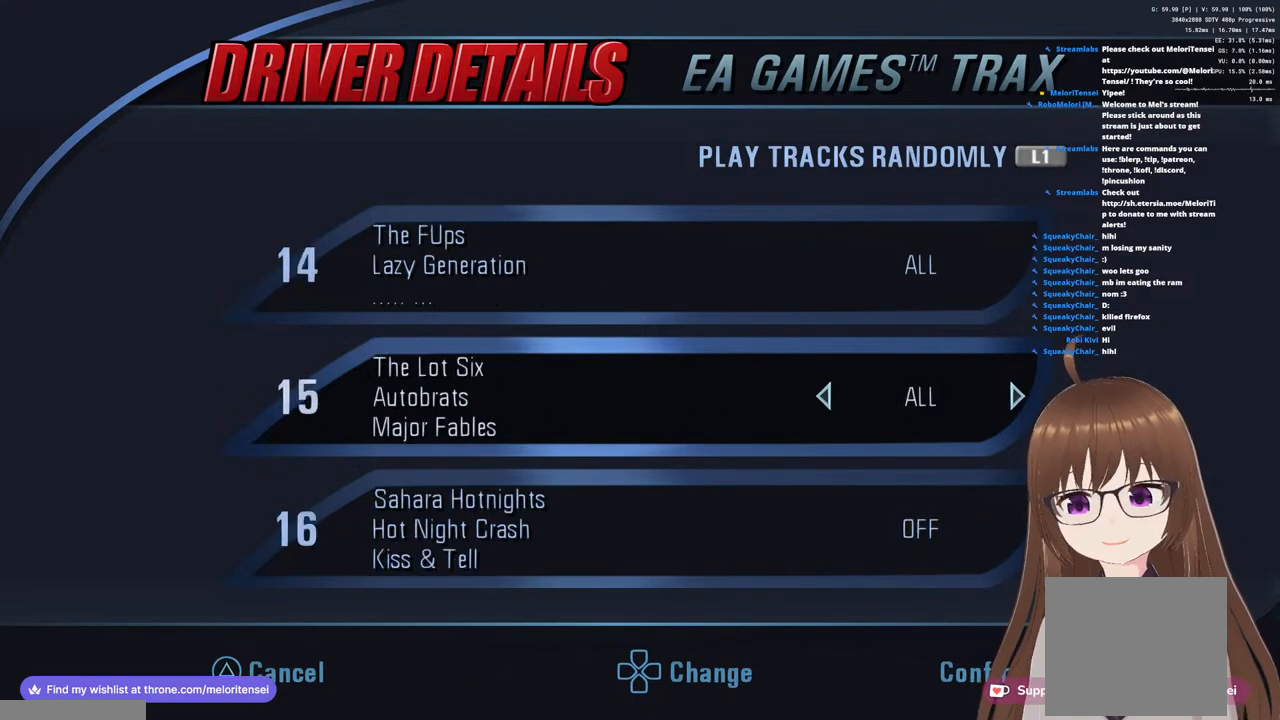
{"buttons": [], "left_stick": "center", "right_stick": "center", "events": [[33, "DPAD_UP", "up"], [317, "DPAD_UP", "down"], [433, "DPAD_UP", "up"]]}
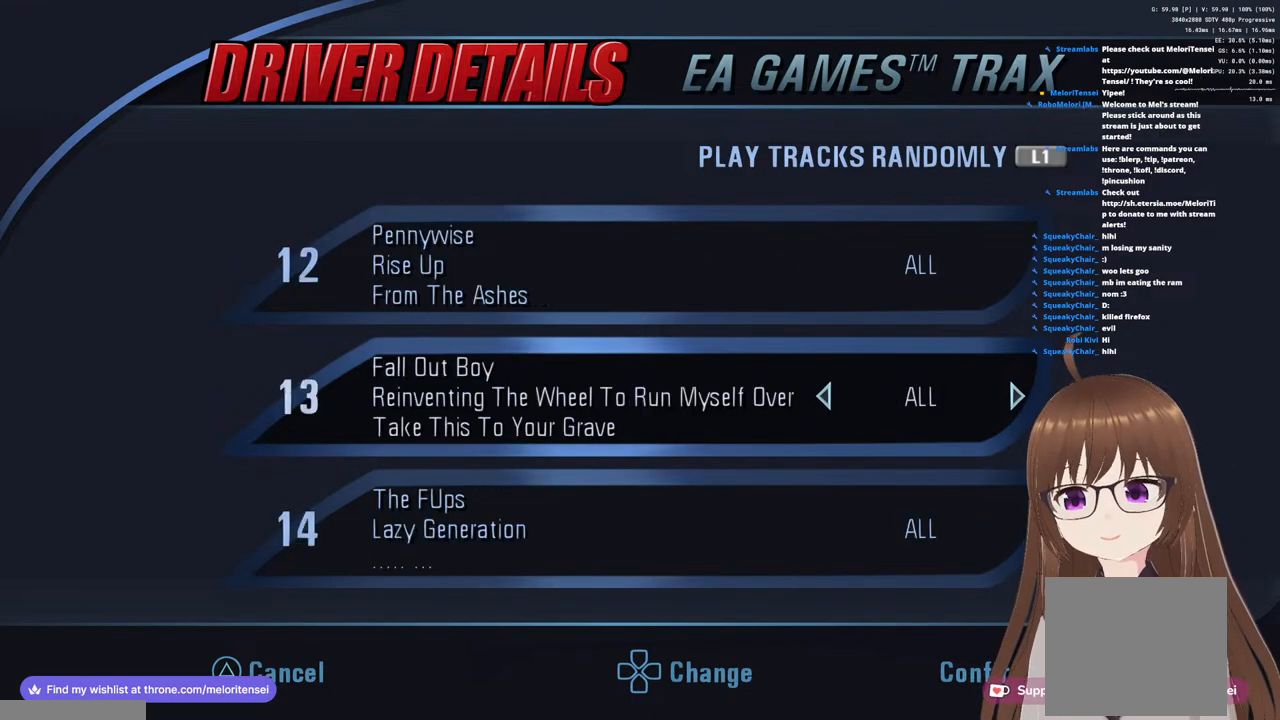
{"buttons": [], "left_stick": "center", "right_stick": "center", "events": [[67, "DPAD_UP", "down"], [167, "DPAD_UP", "up"]]}
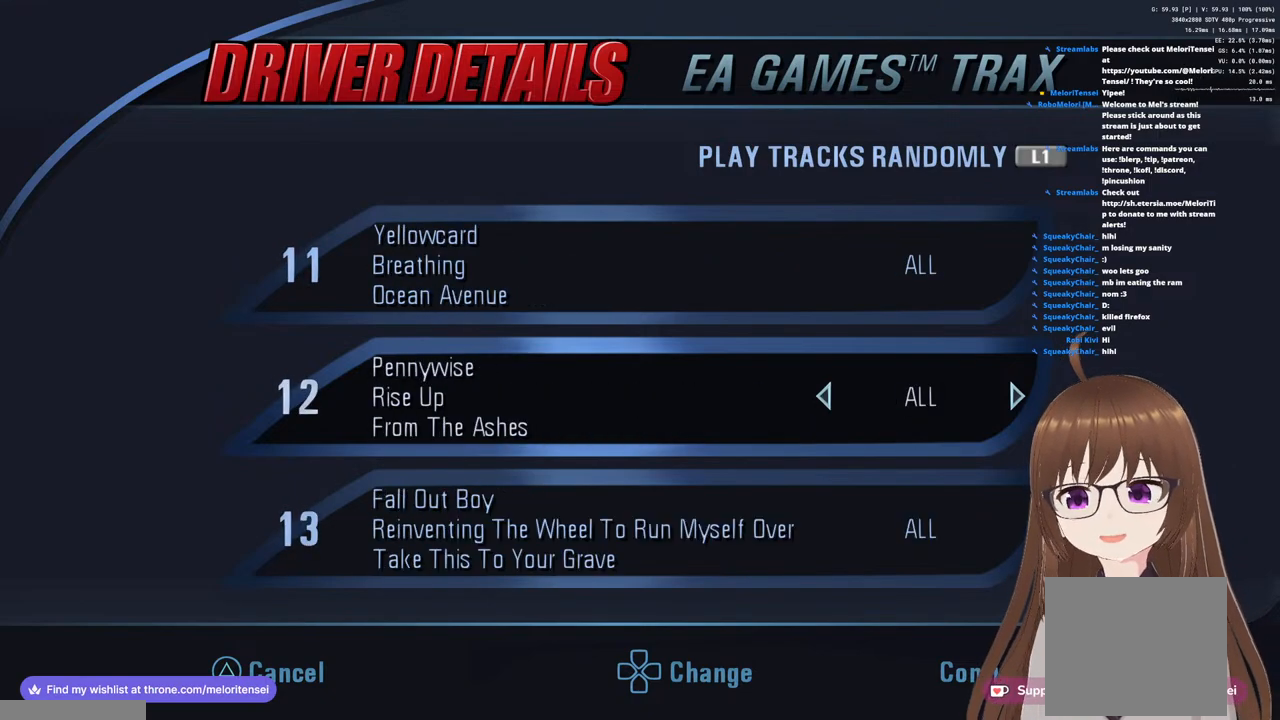
{"buttons": [], "left_stick": "center", "right_stick": "center", "events": [[33, "DPAD_UP", "down"], [133, "DPAD_UP", "up"], [300, "DPAD_UP", "down"], [400, "DPAD_UP", "up"]]}
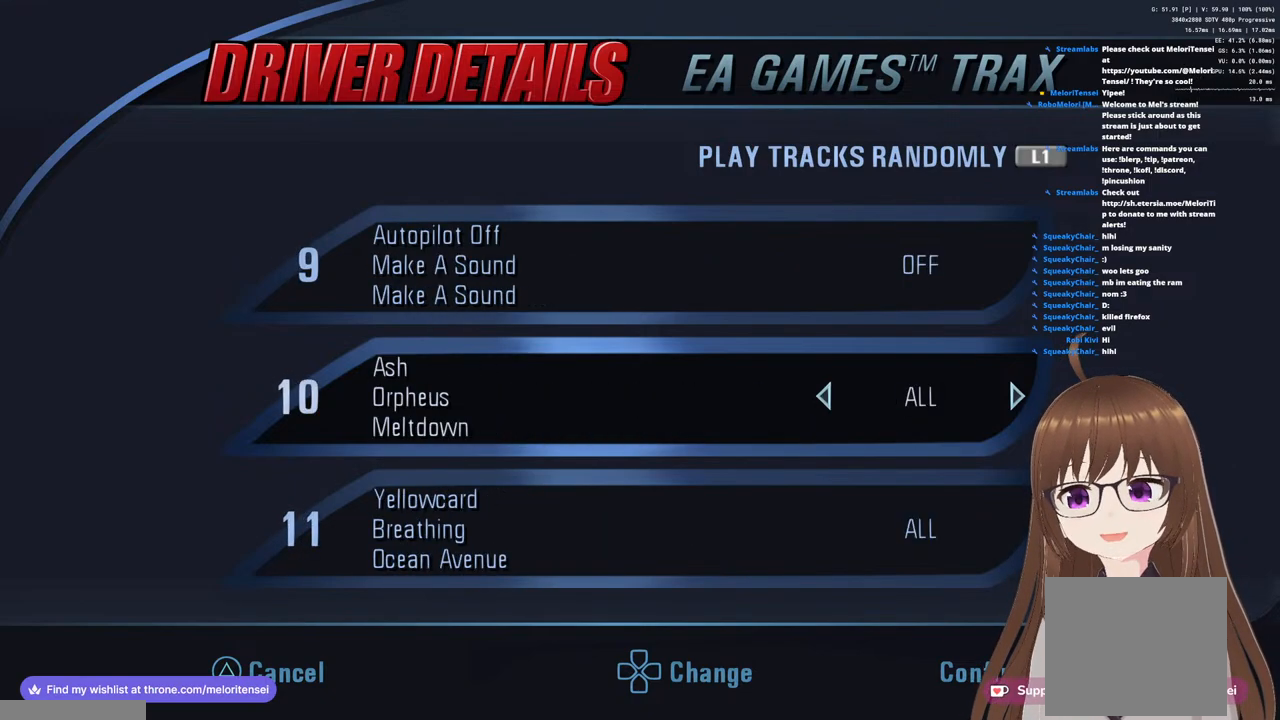
{"buttons": ["DPAD_UP"], "left_stick": "center", "right_stick": "center", "events": [[117, "DPAD_UP", "down"], [217, "DPAD_UP", "up"], [433, "DPAD_UP", "down"]]}
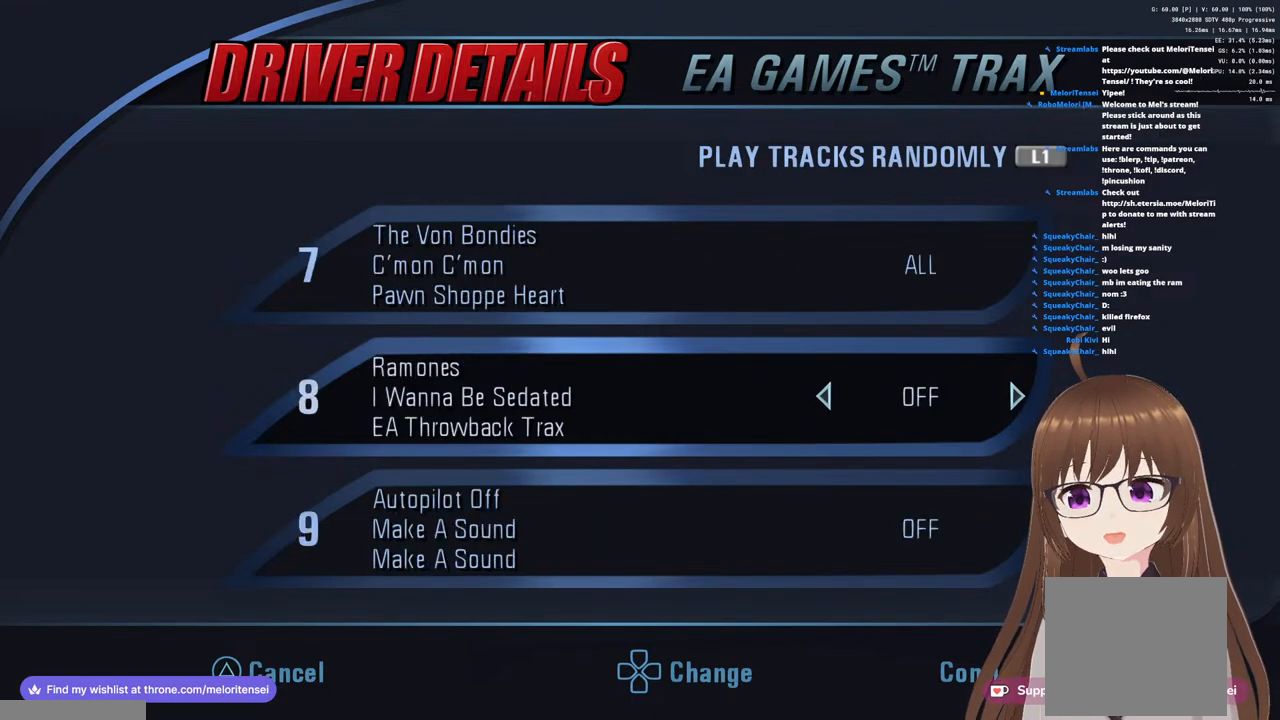
{"buttons": [], "left_stick": "center", "right_stick": "center", "events": [[33, "DPAD_UP", "up"], [417, "DPAD_UP", "down"], [500, "DPAD_UP", "up"]]}
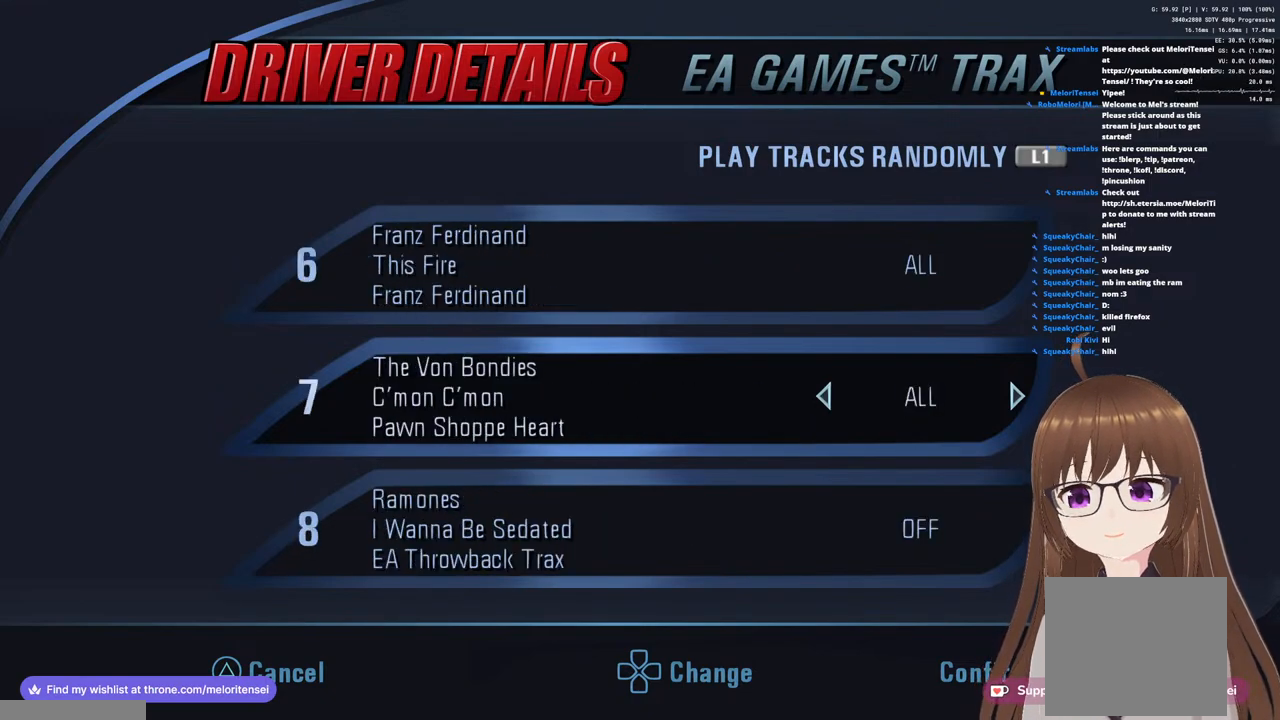
{"buttons": [], "left_stick": "center", "right_stick": "center", "events": [[333, "DPAD_UP", "down"], [450, "DPAD_UP", "up"]]}
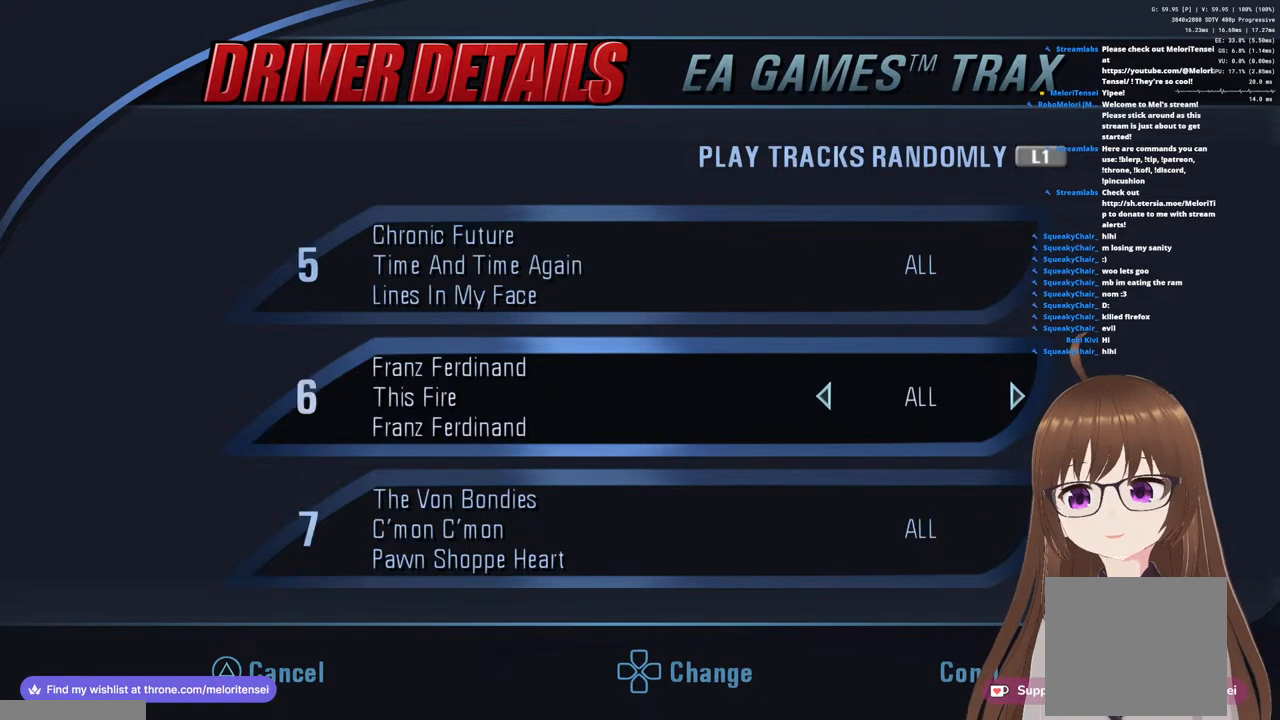
{"buttons": [], "left_stick": "center", "right_stick": "center", "events": [[200, "DPAD_UP", "down"], [317, "DPAD_UP", "up"]]}
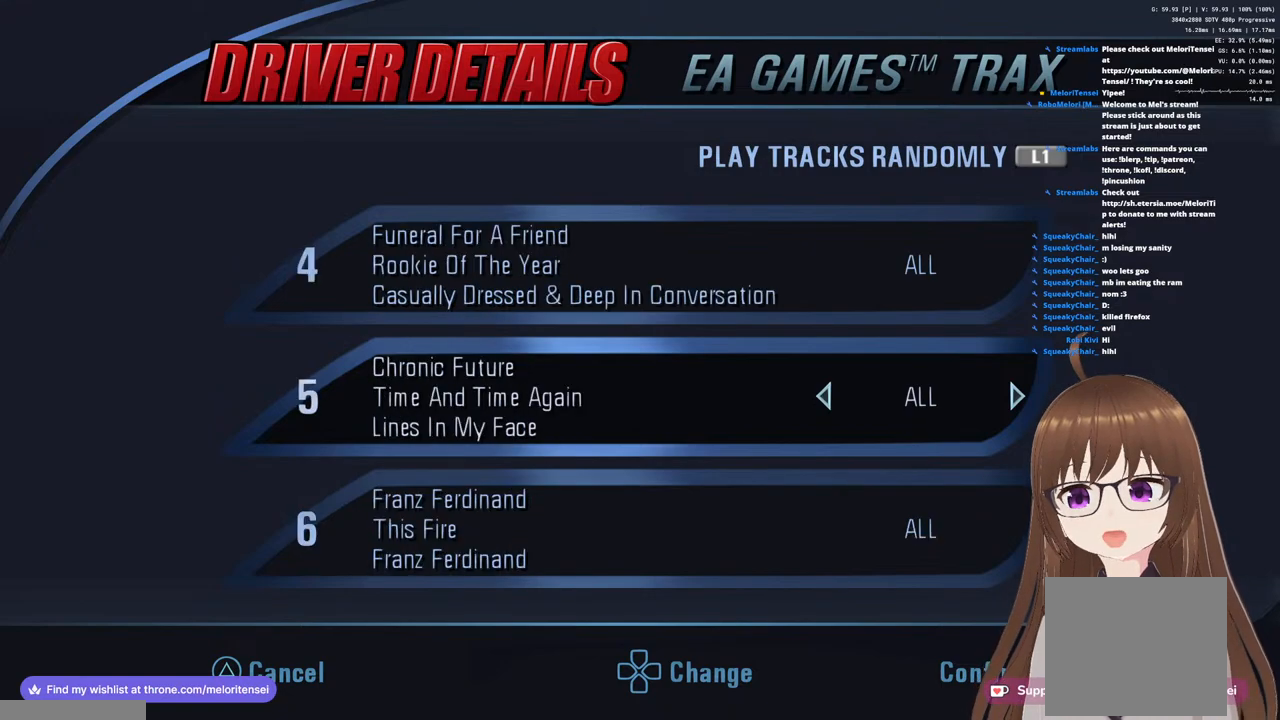
{"buttons": [], "left_stick": "center", "right_stick": "center", "events": [[33, "DPAD_UP", "down"], [133, "DPAD_UP", "up"], [367, "DPAD_UP", "down"], [467, "DPAD_UP", "up"]]}
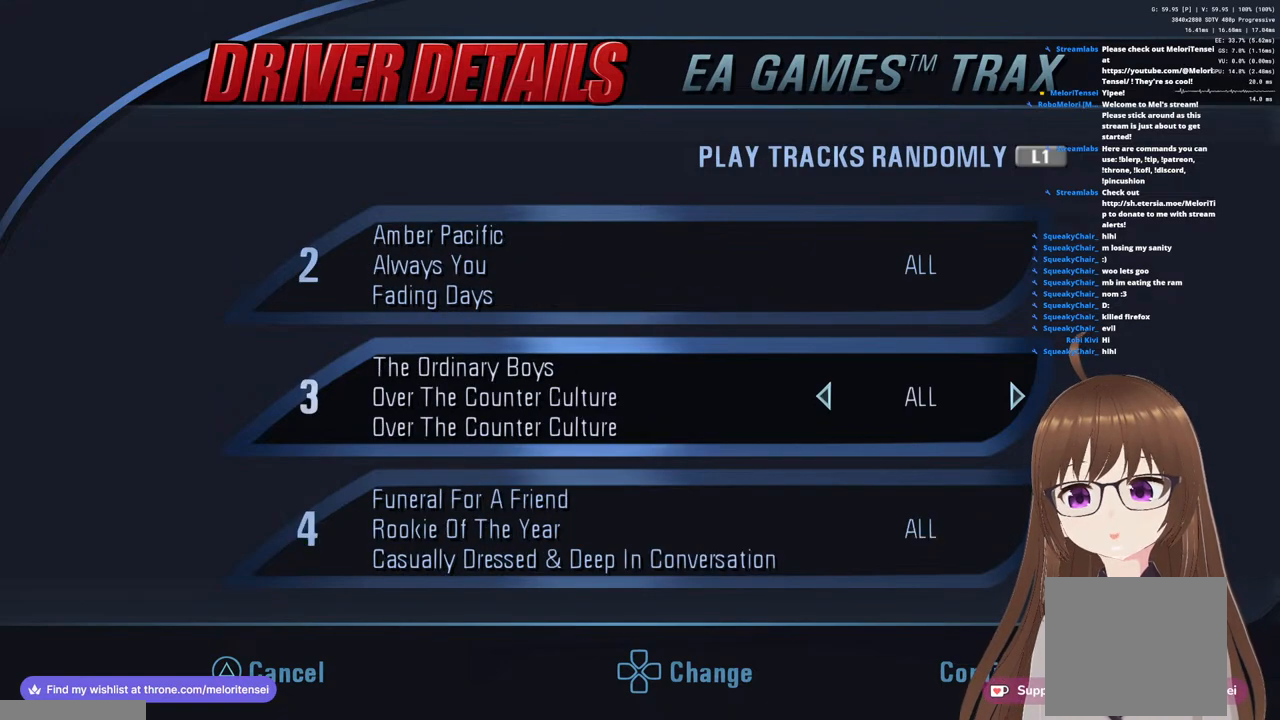
{"buttons": [], "left_stick": "center", "right_stick": "center", "events": [[317, "DPAD_UP", "down"], [450, "DPAD_UP", "up"]]}
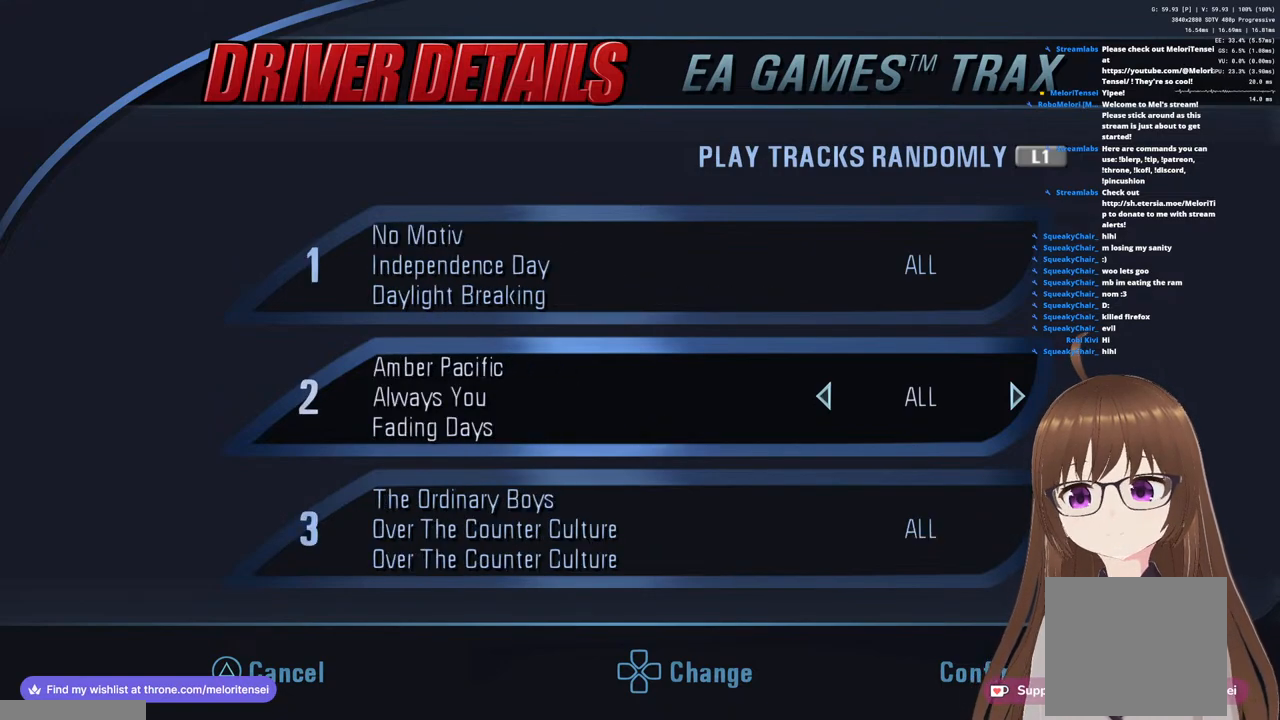
{"buttons": ["DPAD_UP"], "left_stick": "center", "right_stick": "center", "events": [[467, "DPAD_UP", "down"]]}
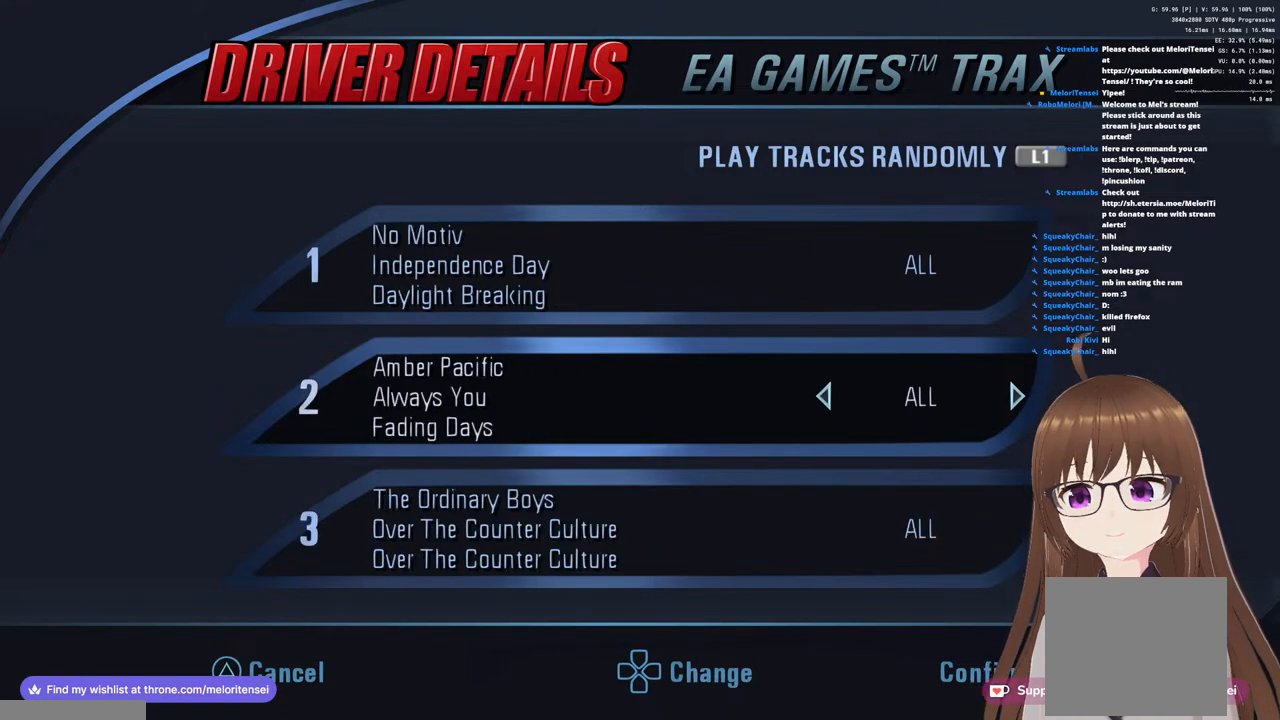
{"buttons": ["DPAD_DOWN"], "left_stick": "center", "right_stick": "center", "events": [[117, "DPAD_UP", "up"], [317, "DPAD_DOWN", "down"], [433, "DPAD_DOWN", "up"], [500, "DPAD_DOWN", "down"]]}
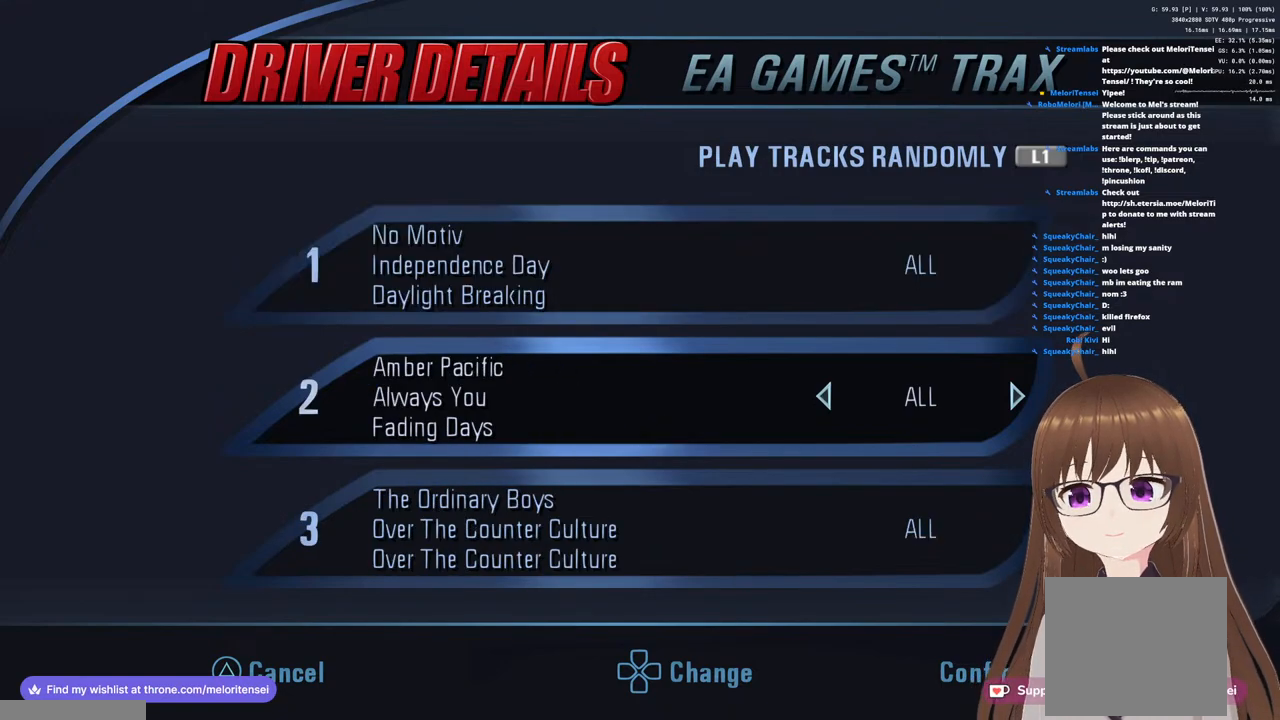
{"buttons": ["DPAD_DOWN"], "left_stick": "center", "right_stick": "center", "events": [[83, "DPAD_DOWN", "up"], [167, "DPAD_DOWN", "down"], [233, "DPAD_DOWN", "up"], [317, "DPAD_DOWN", "down"], [383, "DPAD_DOWN", "up"], [483, "DPAD_DOWN", "down"]]}